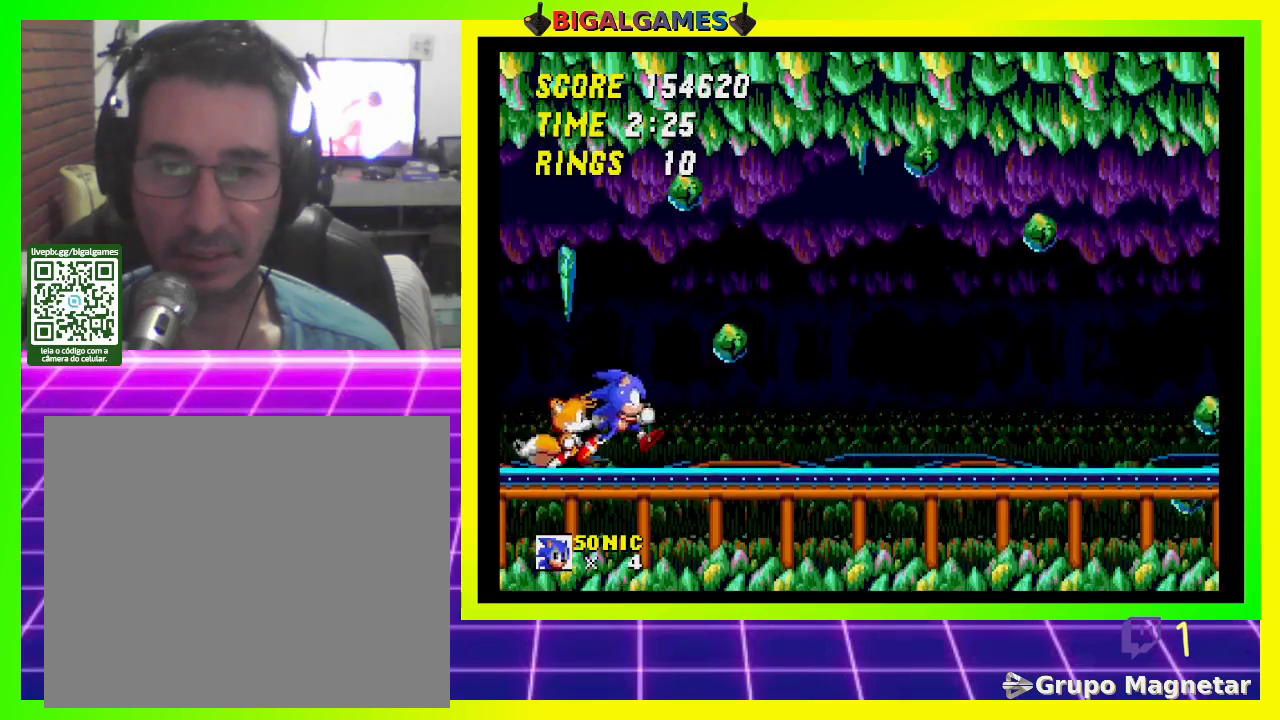
Gameplay with a controller (PlayStation layout); each line is a JSON object with the inputs held at the frame after it. "events" lists button and stick changes between this image and that frame as [ms after this image, input, new state], when the widget could be followed in between.
{"buttons": ["DPAD_LEFT"], "left_stick": "center", "right_stick": "center", "events": [[33, "DPAD_RIGHT", "down"], [333, "DPAD_RIGHT", "up"], [500, "DPAD_LEFT", "down"]]}
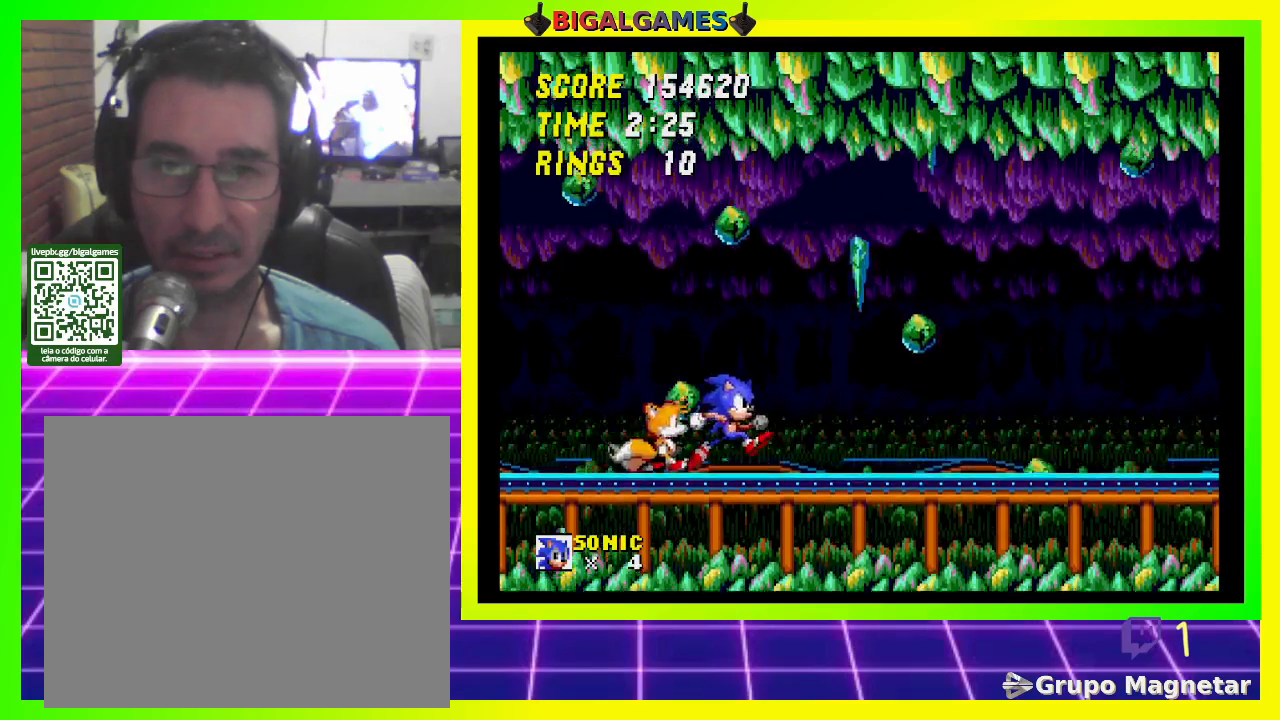
{"buttons": ["DPAD_RIGHT"], "left_stick": "center", "right_stick": "center", "events": [[200, "DPAD_LEFT", "up"], [333, "DPAD_RIGHT", "down"]]}
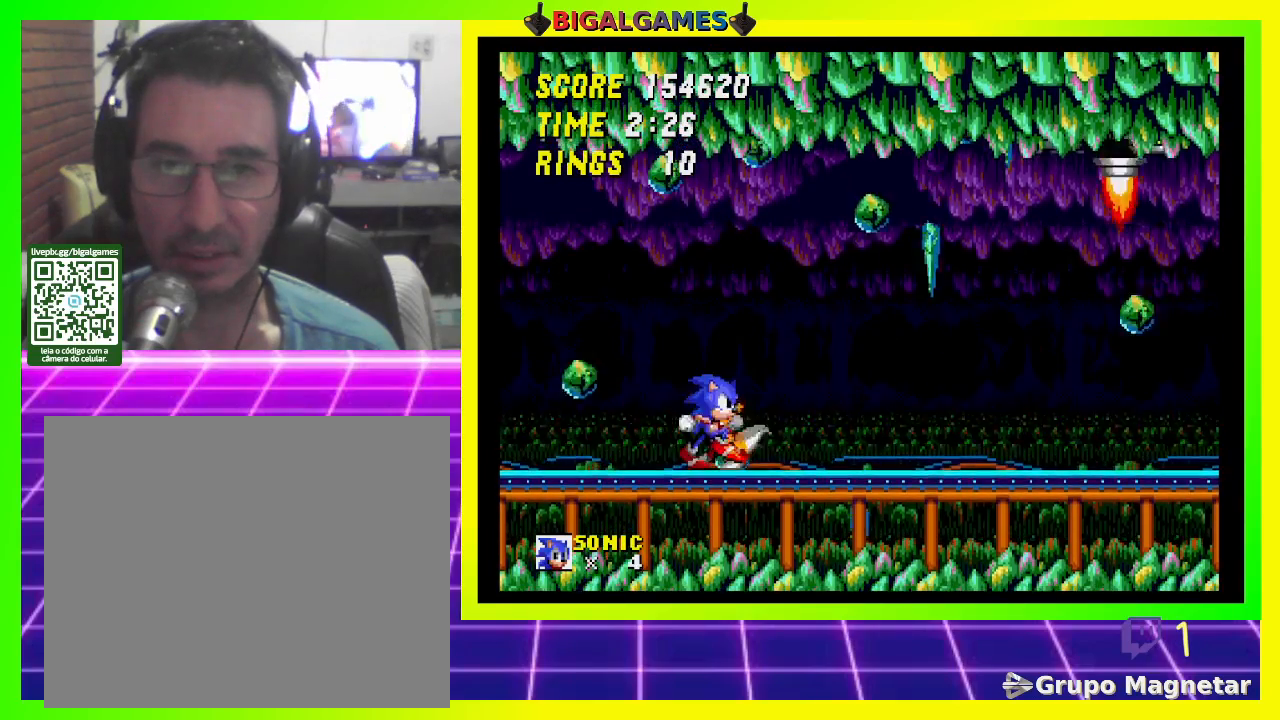
{"buttons": ["DPAD_RIGHT"], "left_stick": "center", "right_stick": "center", "events": [[200, "DPAD_RIGHT", "up"], [500, "DPAD_RIGHT", "down"]]}
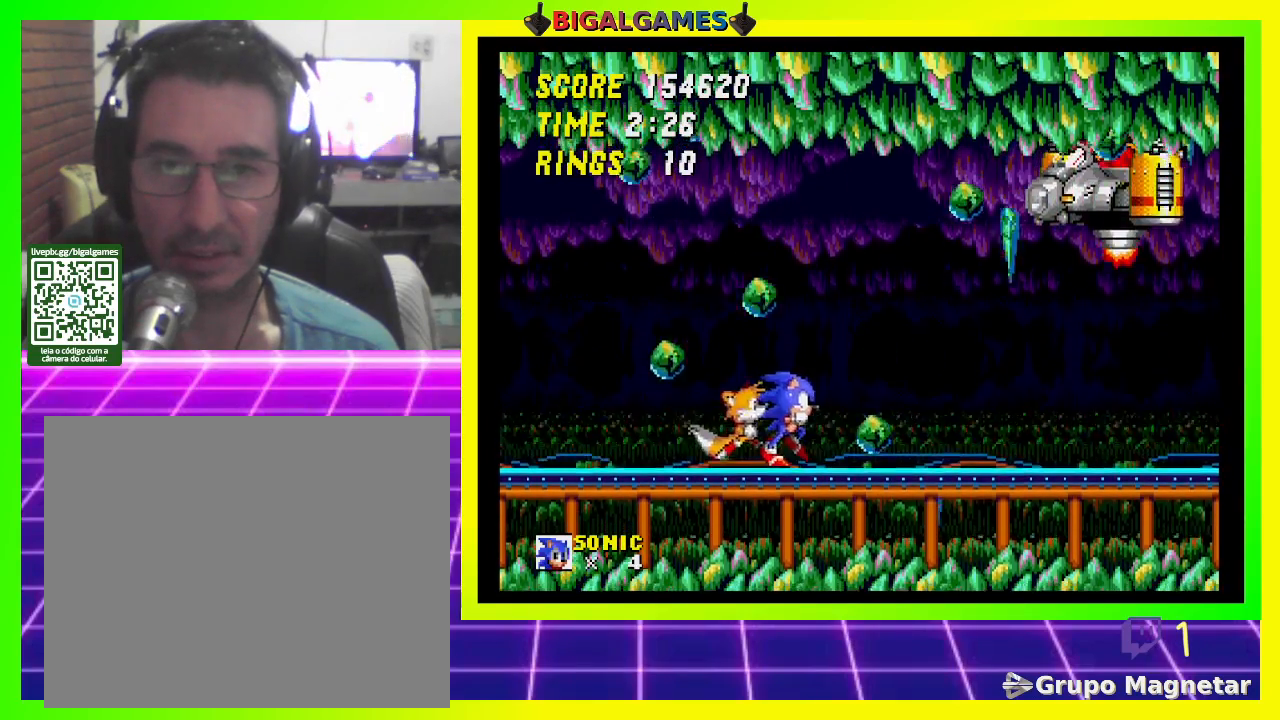
{"buttons": [], "left_stick": "center", "right_stick": "center", "events": [[233, "DPAD_RIGHT", "up"]]}
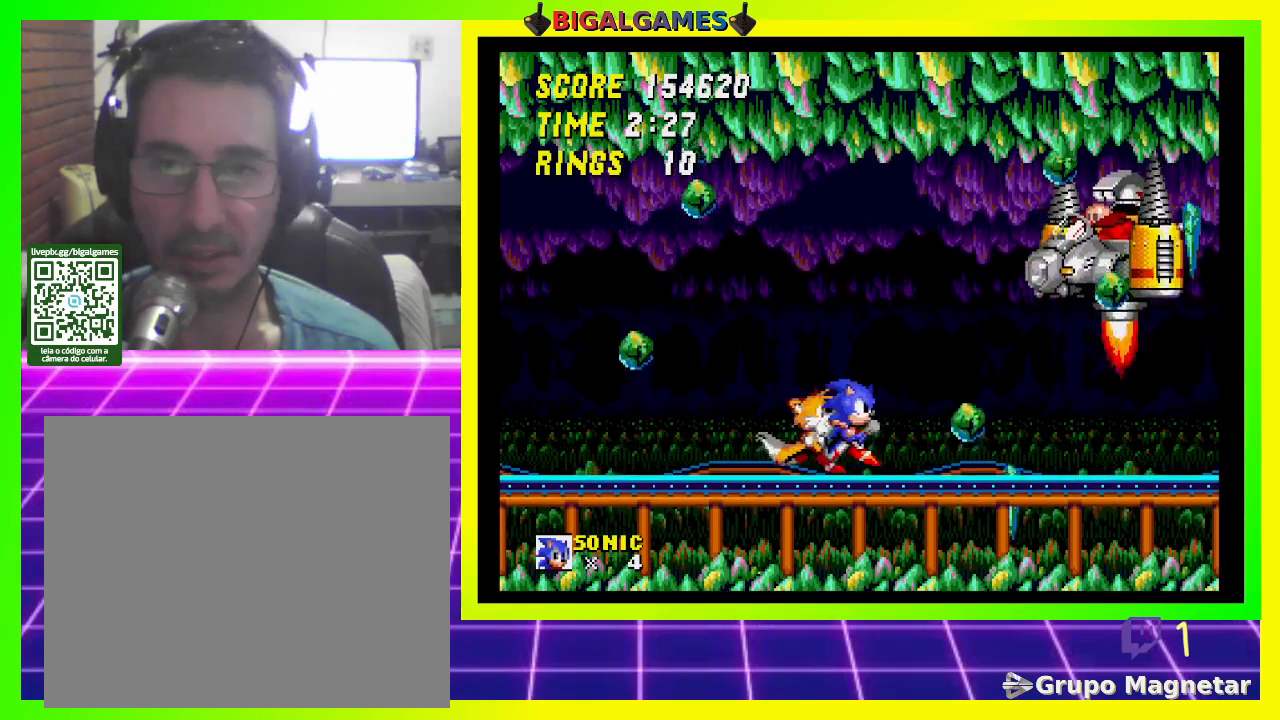
{"buttons": ["DPAD_DOWN"], "left_stick": "center", "right_stick": "center", "events": [[200, "DPAD_DOWN", "down"], [367, "CROSS", "down"], [433, "CROSS", "up"]]}
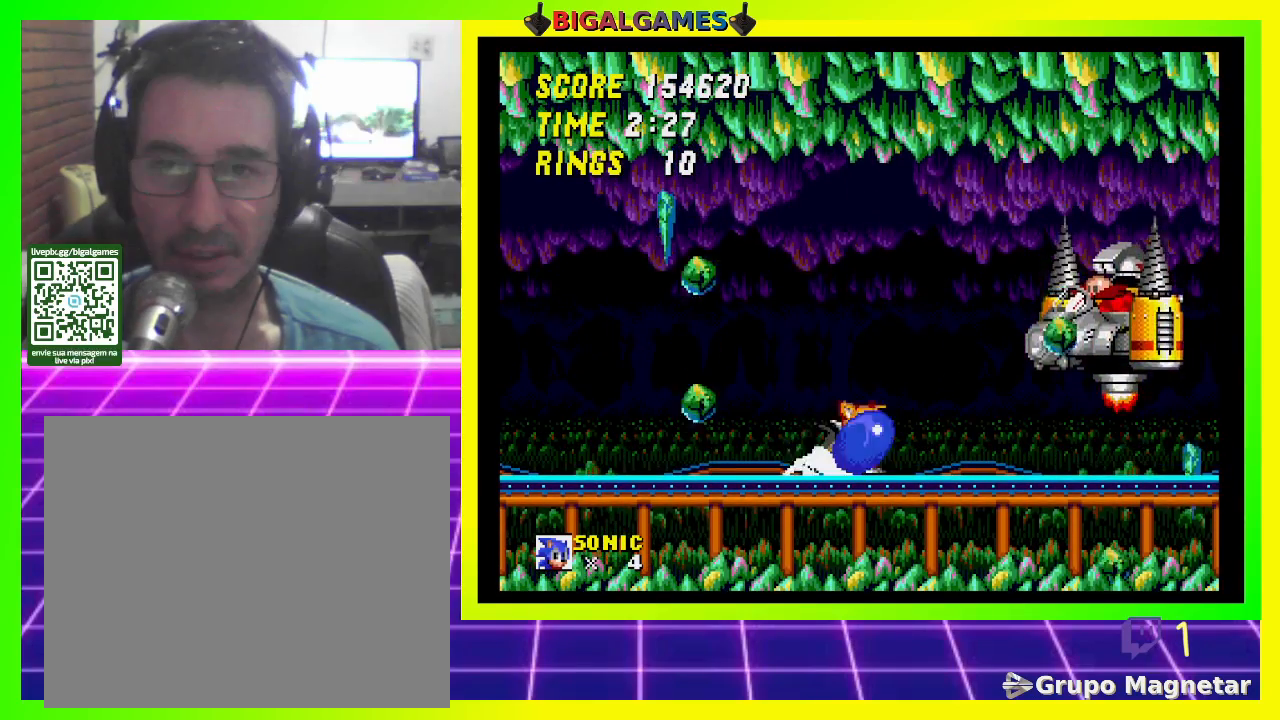
{"buttons": ["CROSS", "DPAD_DOWN"], "left_stick": "center", "right_stick": "center", "events": [[33, "CROSS", "down"], [100, "CROSS", "up"], [200, "CROSS", "down"], [267, "CROSS", "up"], [333, "CROSS", "down"], [433, "CROSS", "up"], [467, "CROSS", "down"]]}
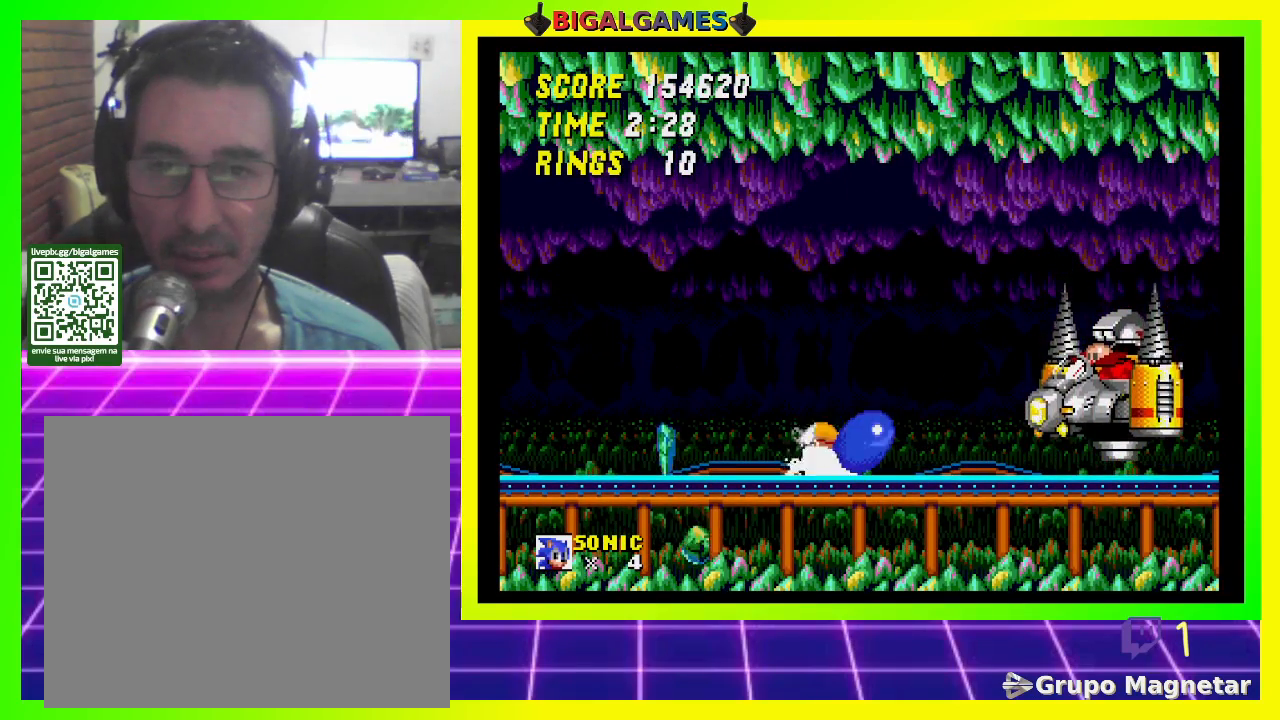
{"buttons": [], "left_stick": "center", "right_stick": "center", "events": [[67, "CROSS", "up"], [200, "DPAD_DOWN", "up"]]}
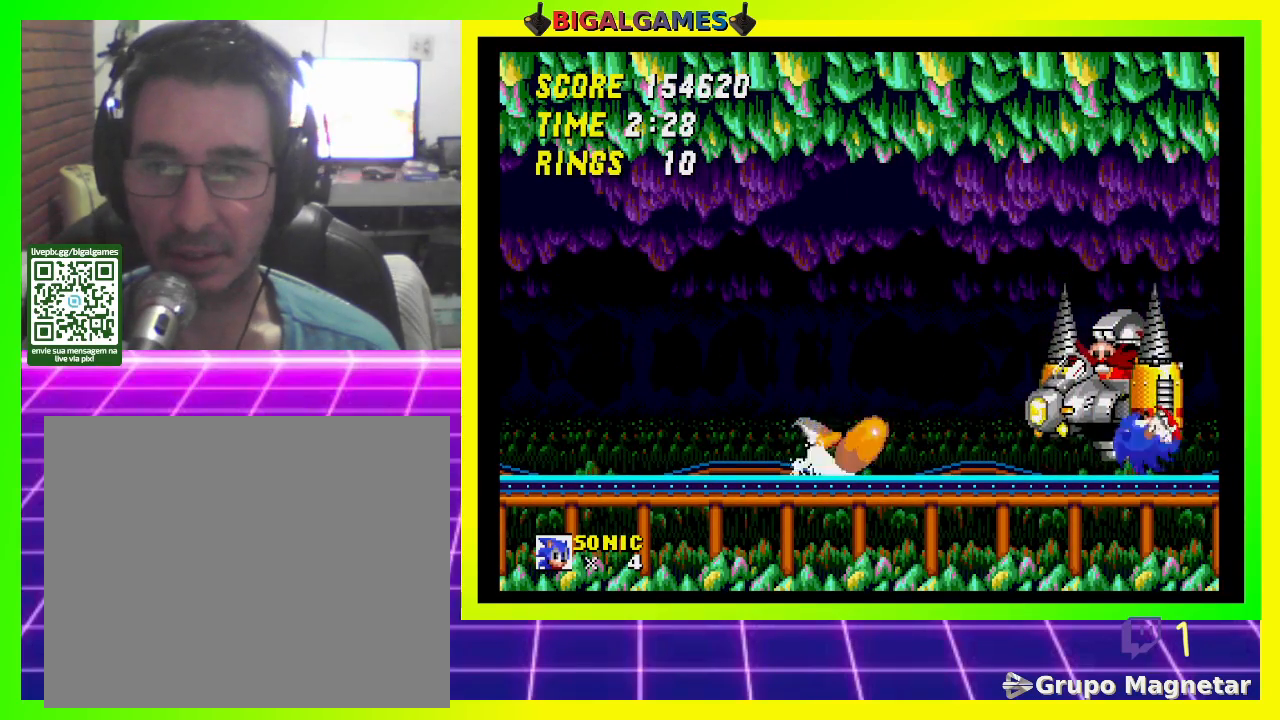
{"buttons": ["DPAD_DOWN"], "left_stick": "center", "right_stick": "center", "events": [[33, "DPAD_DOWN", "down"], [367, "CROSS", "down"], [500, "CROSS", "up"]]}
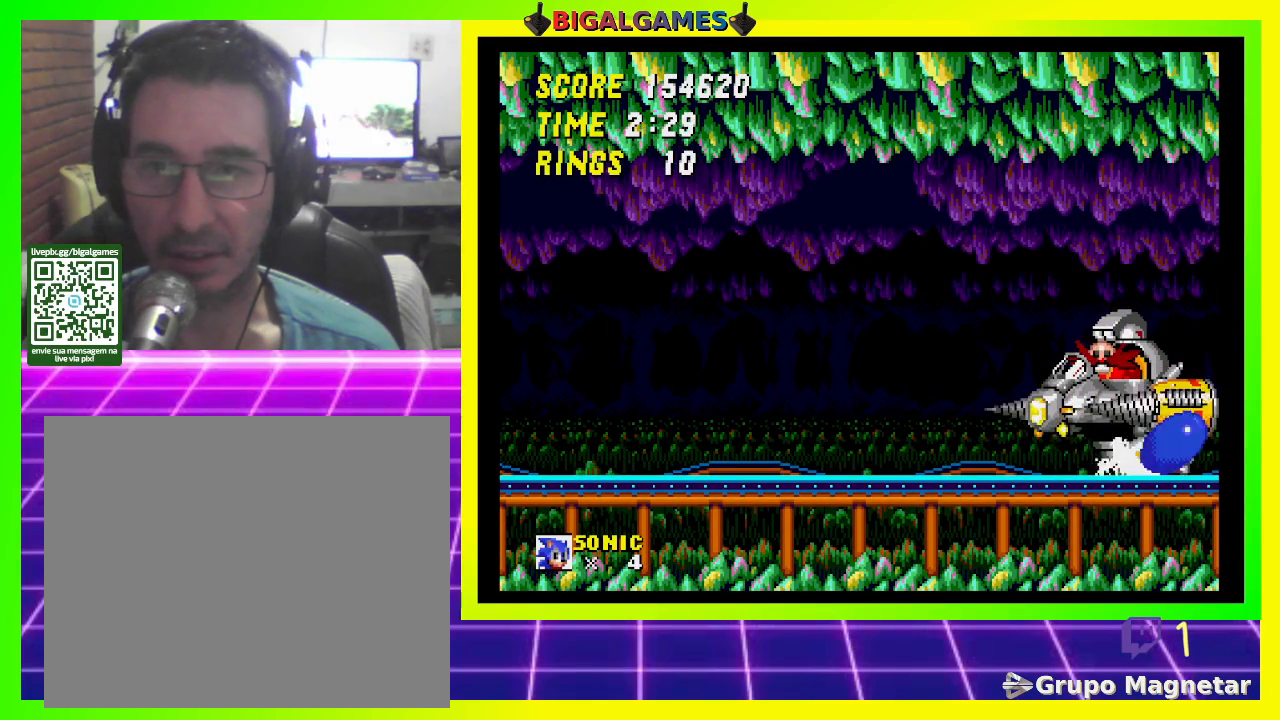
{"buttons": ["CROSS", "DPAD_DOWN"], "left_stick": "center", "right_stick": "center", "events": [[33, "CROSS", "down"], [133, "CROSS", "up"], [167, "CROSS", "down"], [300, "CROSS", "up"], [333, "CROSS", "down"], [433, "CROSS", "up"], [500, "CROSS", "down"]]}
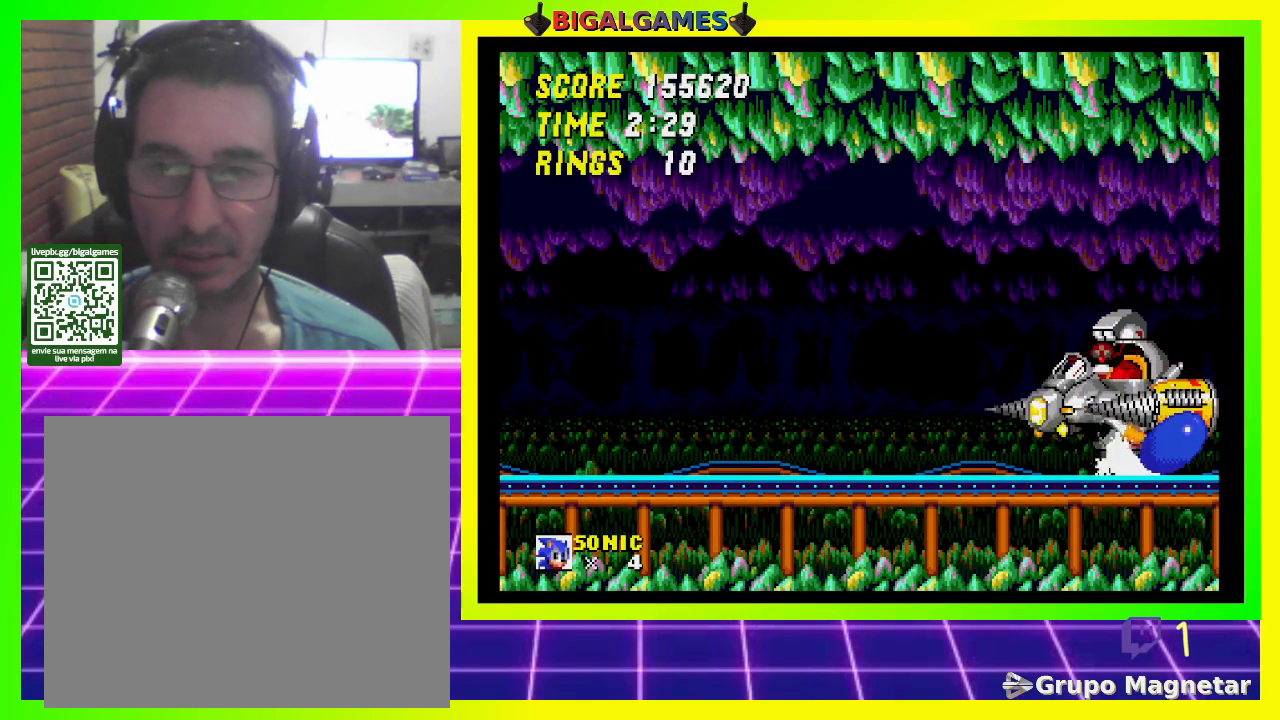
{"buttons": ["CROSS", "DPAD_DOWN"], "left_stick": "center", "right_stick": "center", "events": [[133, "CROSS", "up"], [167, "CROSS", "down"], [267, "CROSS", "up"], [300, "CROSS", "down"], [433, "CROSS", "up"], [467, "CROSS", "down"]]}
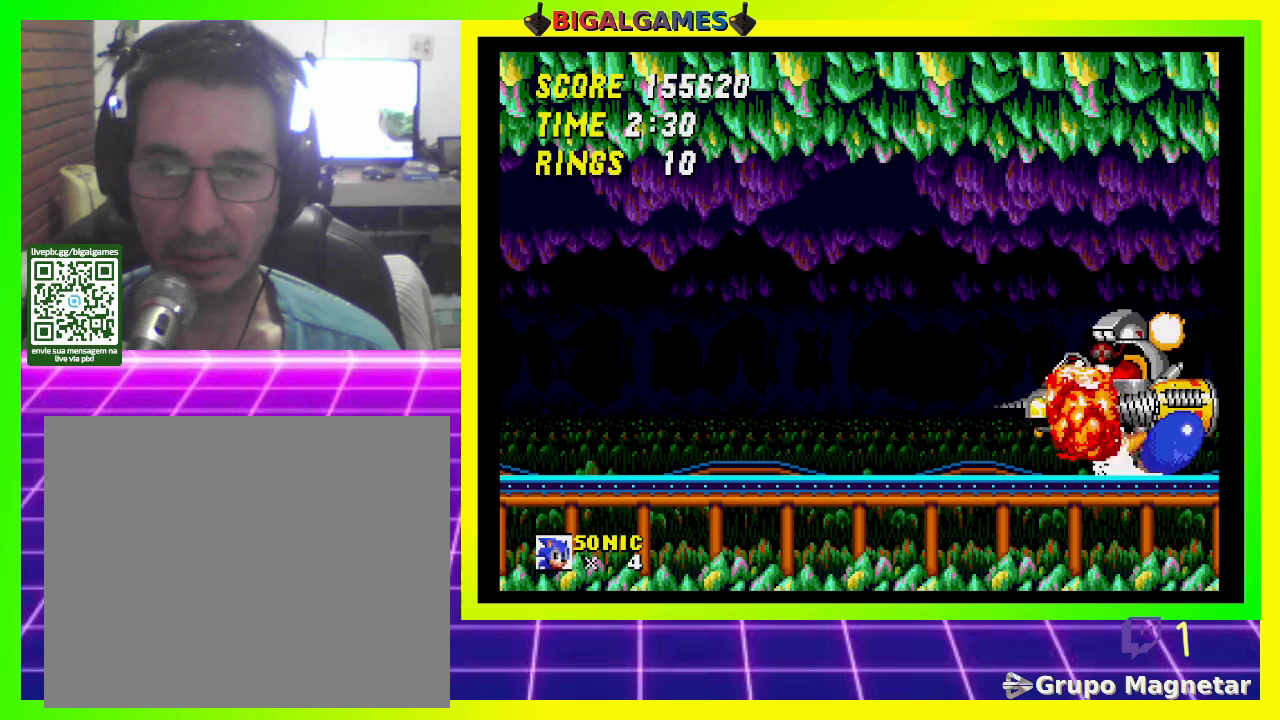
{"buttons": ["CROSS", "DPAD_DOWN"], "left_stick": "center", "right_stick": "center", "events": [[67, "CROSS", "up"], [133, "CROSS", "down"], [233, "CROSS", "up"], [267, "CROSS", "down"], [400, "CROSS", "up"], [433, "CROSS", "down"]]}
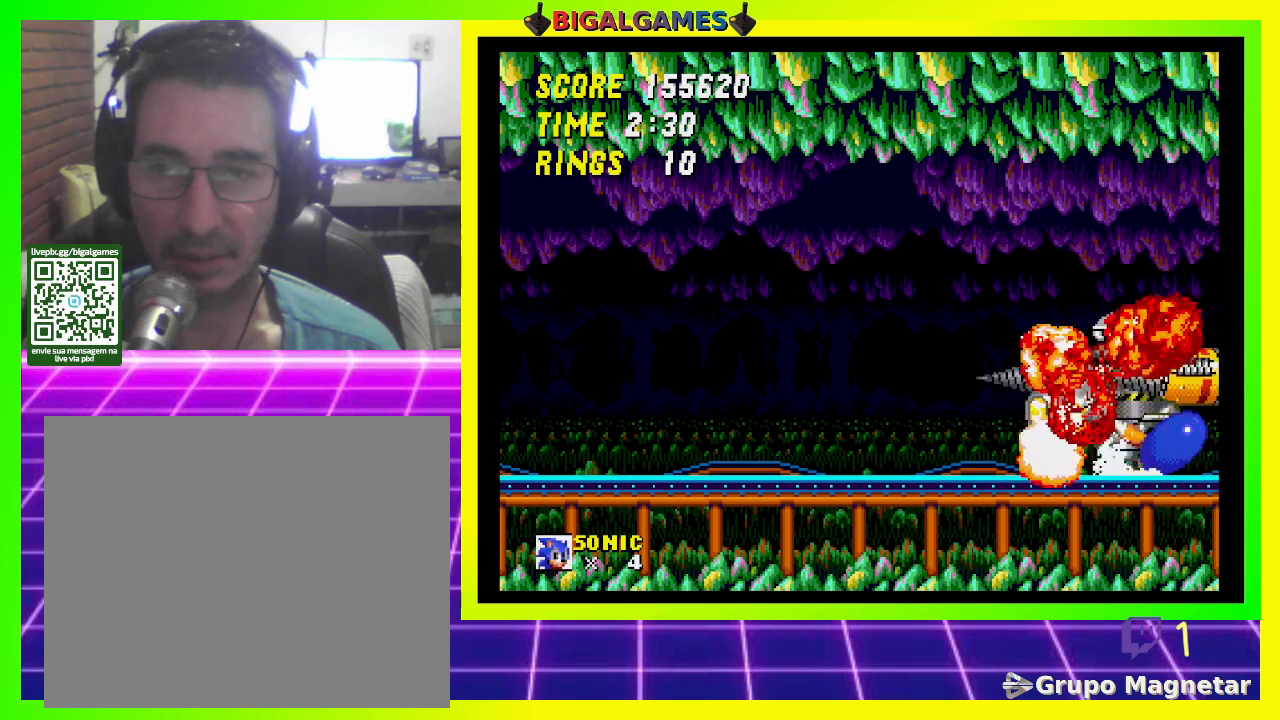
{"buttons": [], "left_stick": "center", "right_stick": "center", "events": [[33, "CROSS", "up"], [100, "CROSS", "down"], [233, "CROSS", "up"], [400, "DPAD_DOWN", "up"]]}
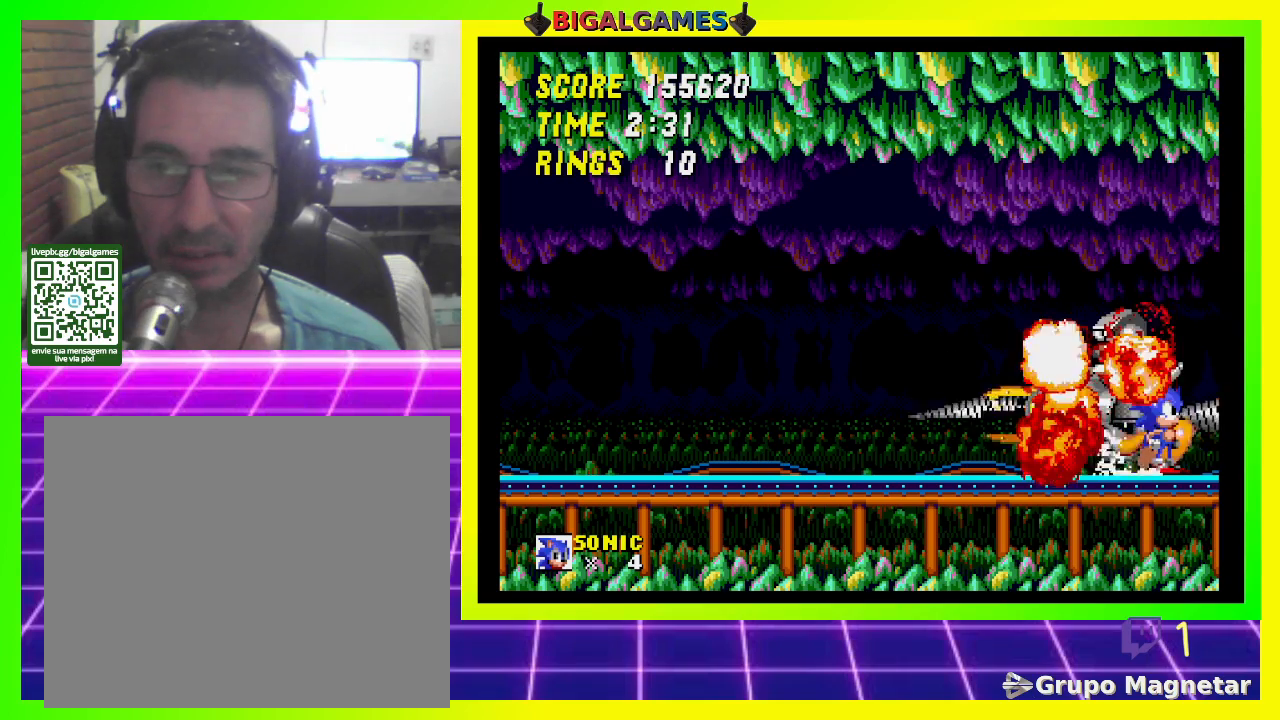
{"buttons": [], "left_stick": "center", "right_stick": "center", "events": []}
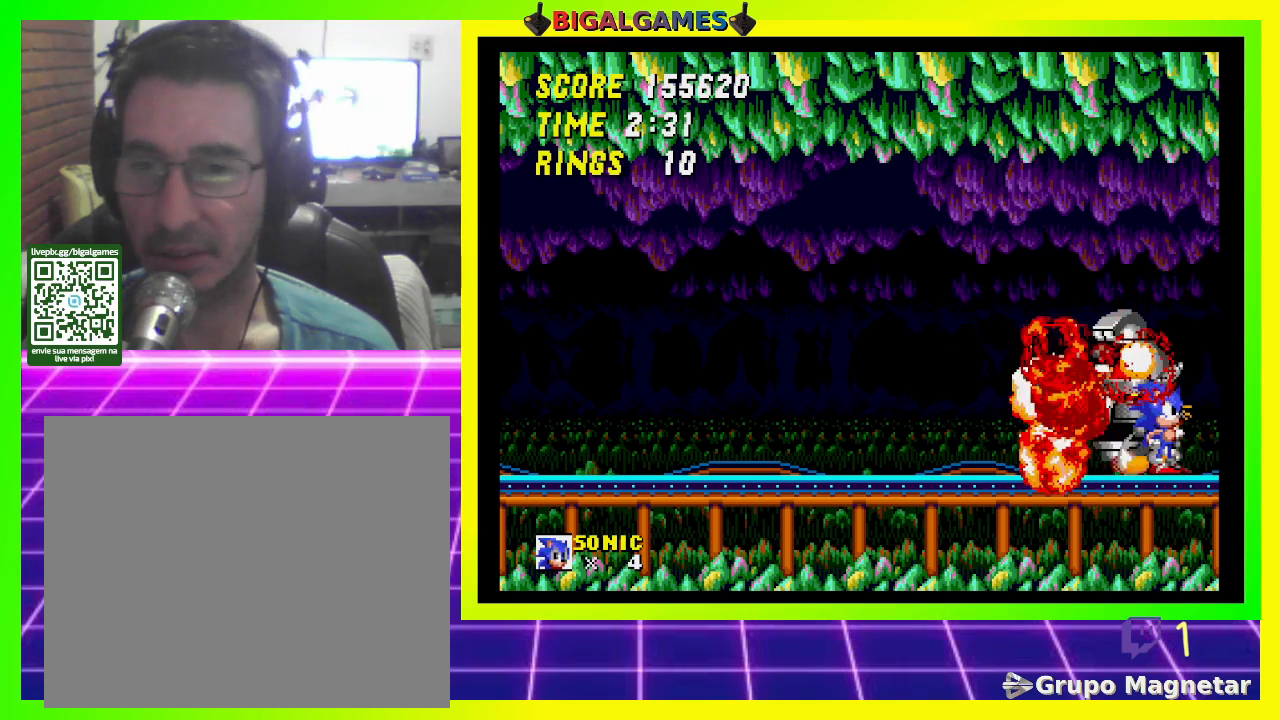
{"buttons": [], "left_stick": "center", "right_stick": "center", "events": []}
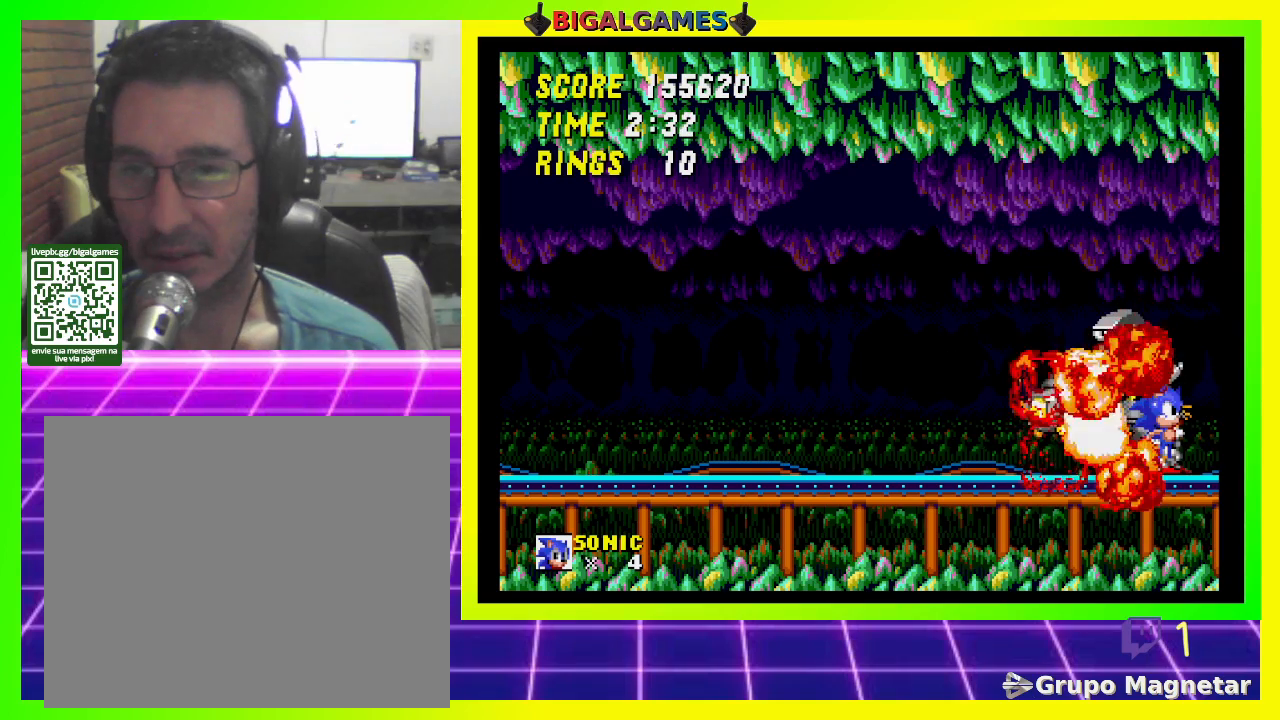
{"buttons": [], "left_stick": "center", "right_stick": "center", "events": []}
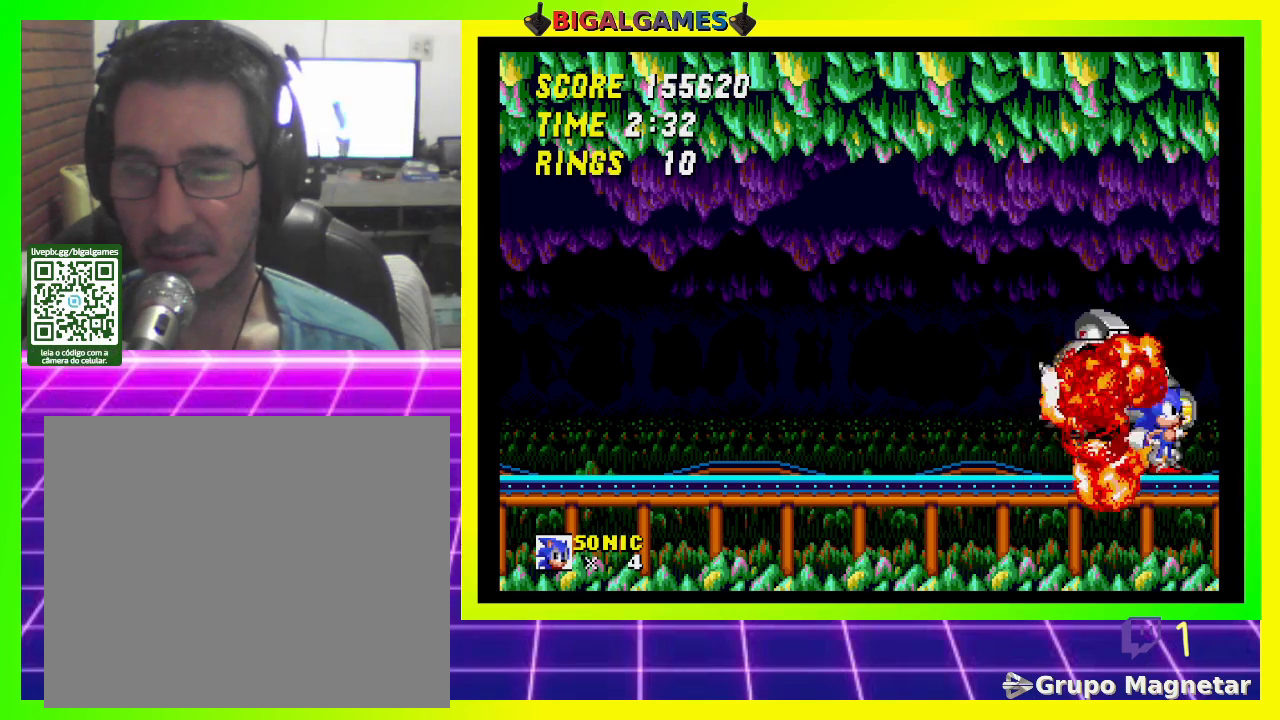
{"buttons": [], "left_stick": "center", "right_stick": "center", "events": []}
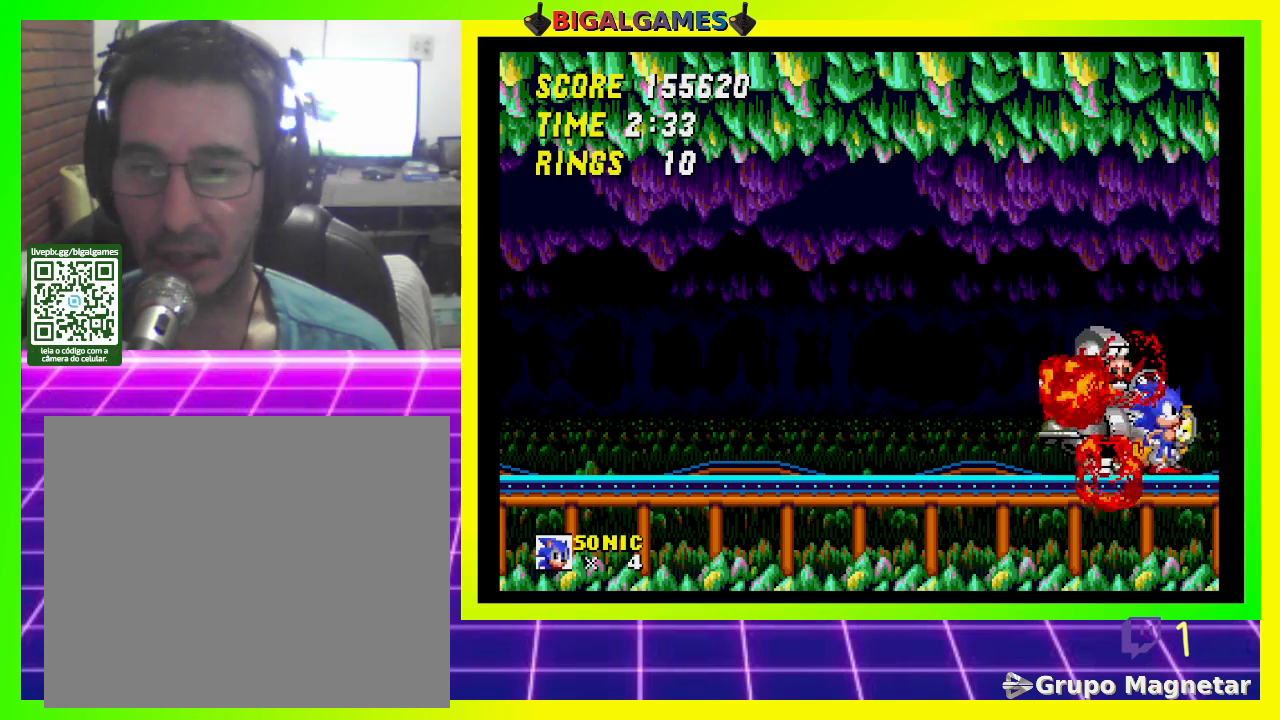
{"buttons": ["DPAD_RIGHT"], "left_stick": "center", "right_stick": "center", "events": [[500, "DPAD_RIGHT", "down"]]}
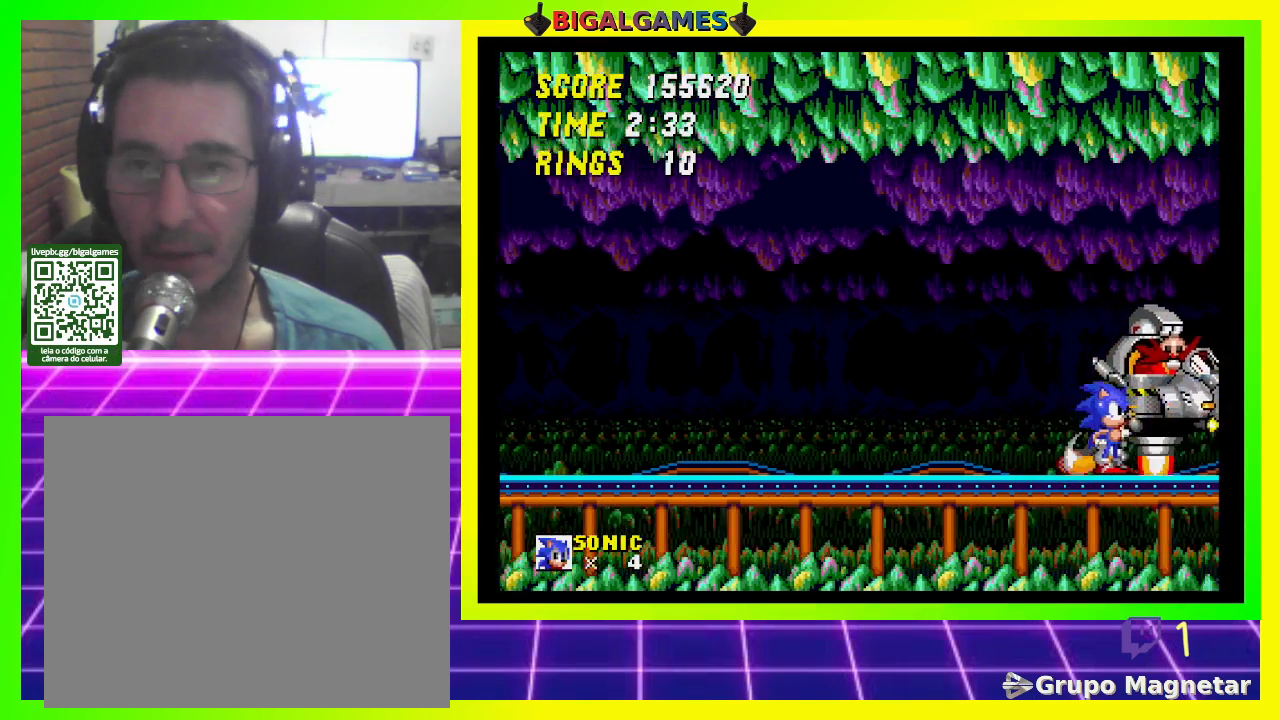
{"buttons": ["DPAD_RIGHT"], "left_stick": "center", "right_stick": "center", "events": []}
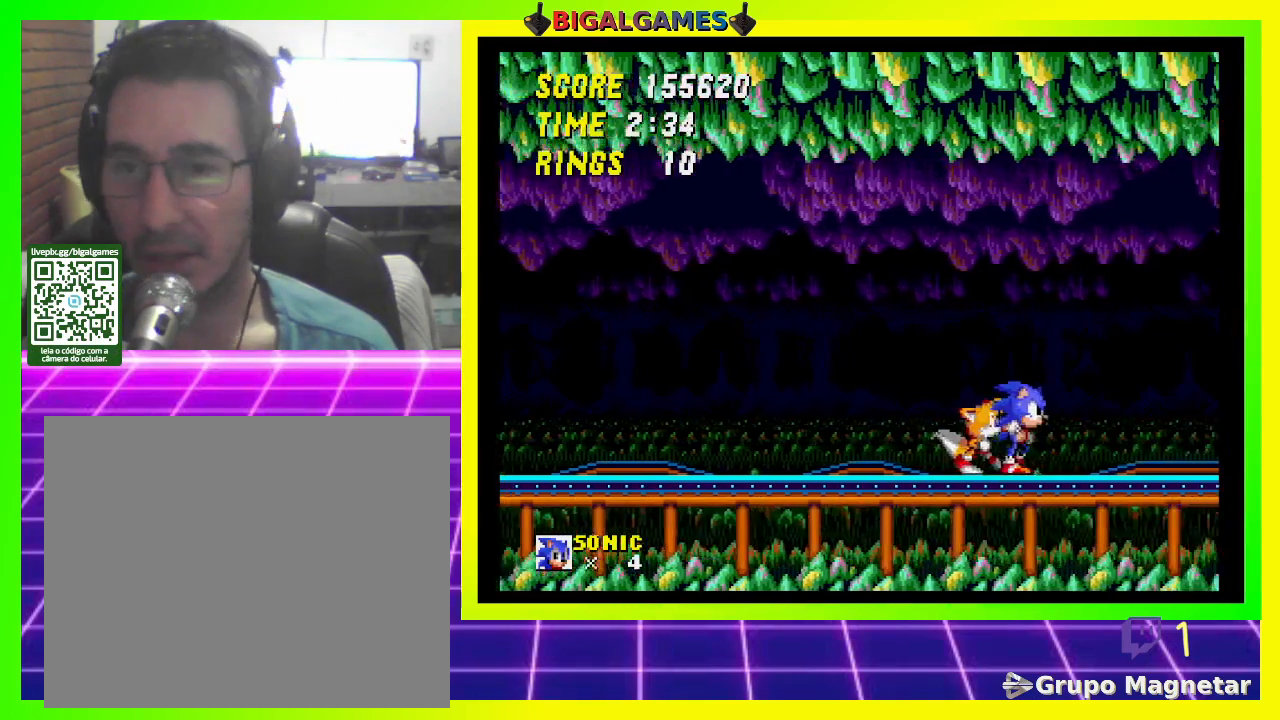
{"buttons": ["DPAD_RIGHT"], "left_stick": "center", "right_stick": "center", "events": []}
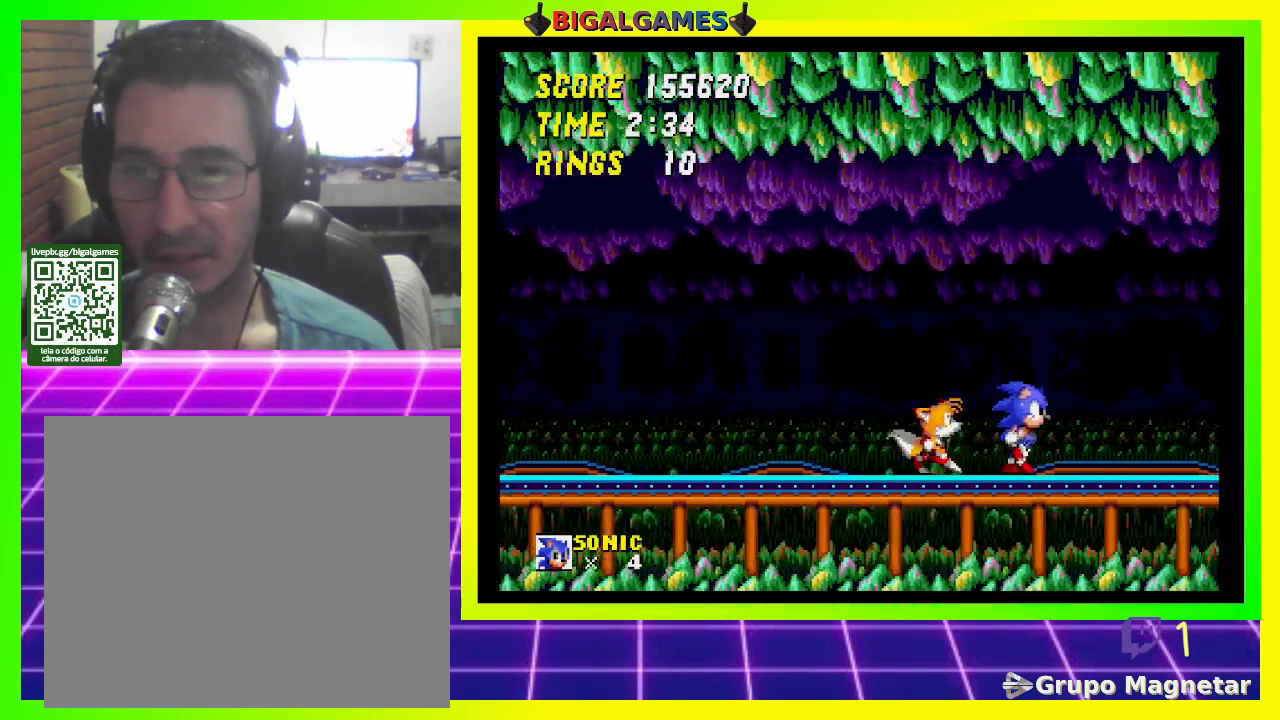
{"buttons": ["DPAD_RIGHT"], "left_stick": "center", "right_stick": "center", "events": []}
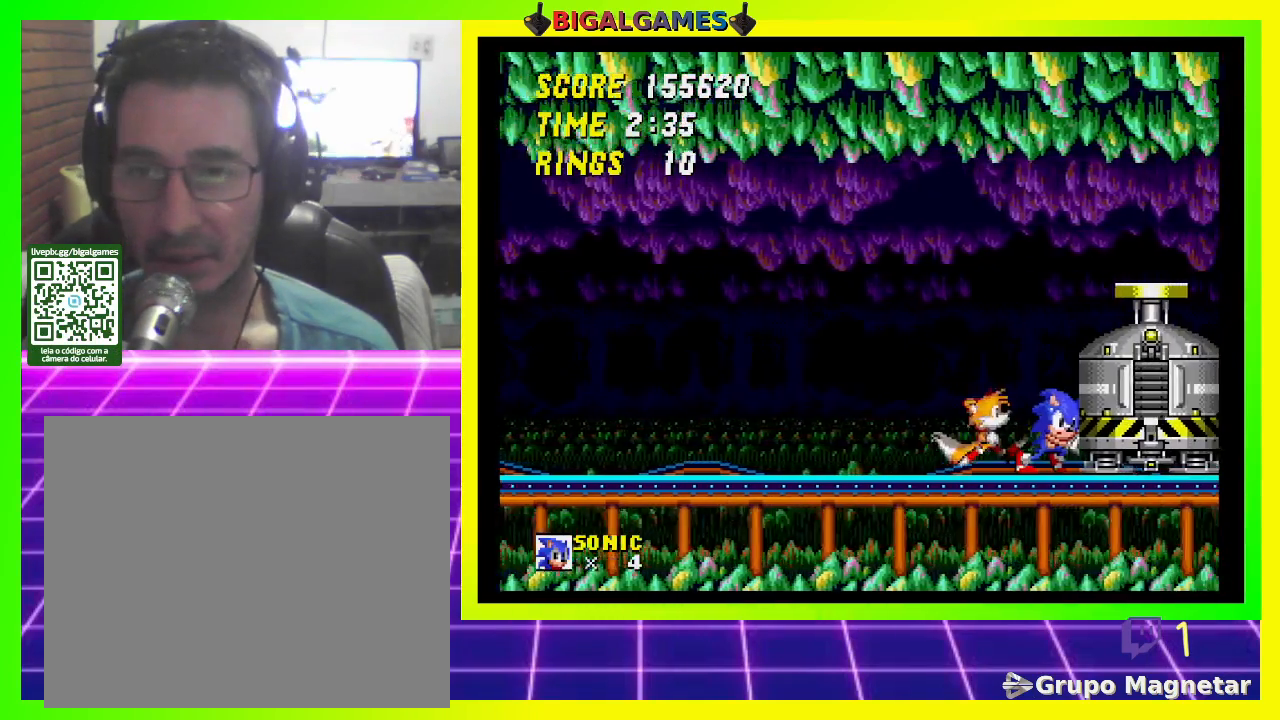
{"buttons": ["CROSS", "DPAD_RIGHT"], "left_stick": "center", "right_stick": "center", "events": [[167, "CROSS", "down"]]}
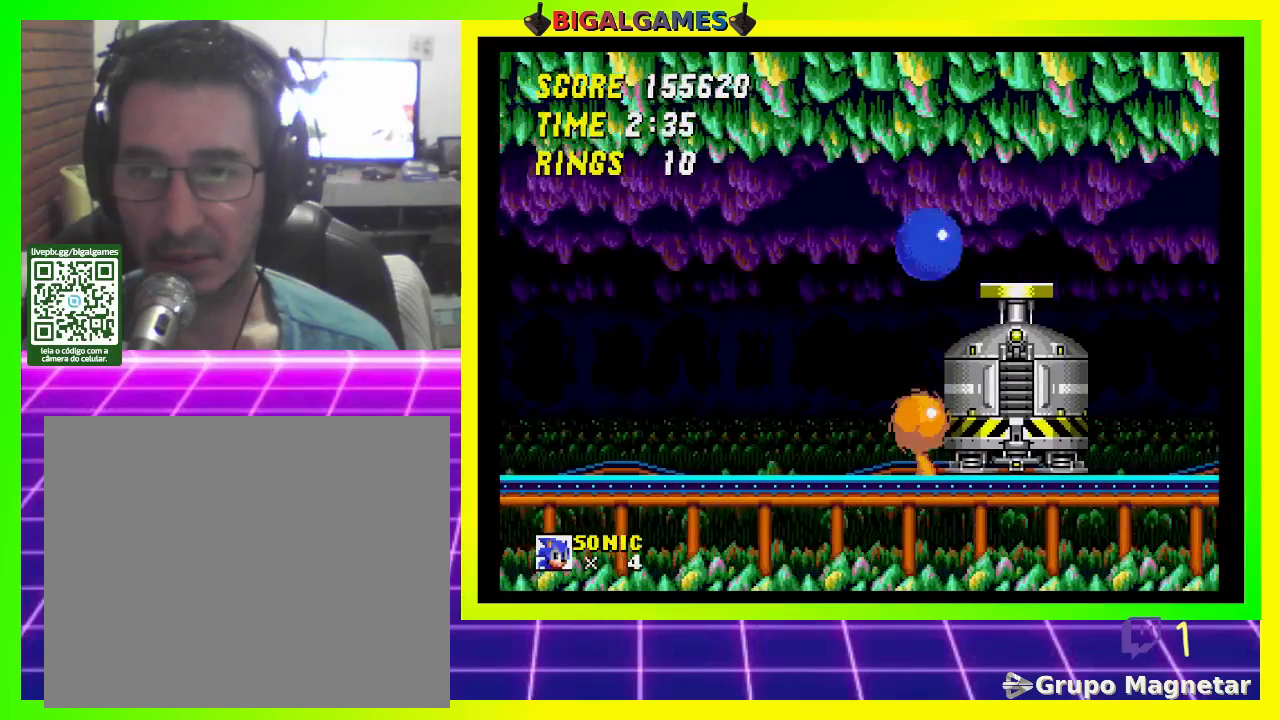
{"buttons": ["DPAD_LEFT"], "left_stick": "center", "right_stick": "center", "events": [[33, "CROSS", "up"], [233, "DPAD_RIGHT", "up"], [433, "DPAD_LEFT", "down"]]}
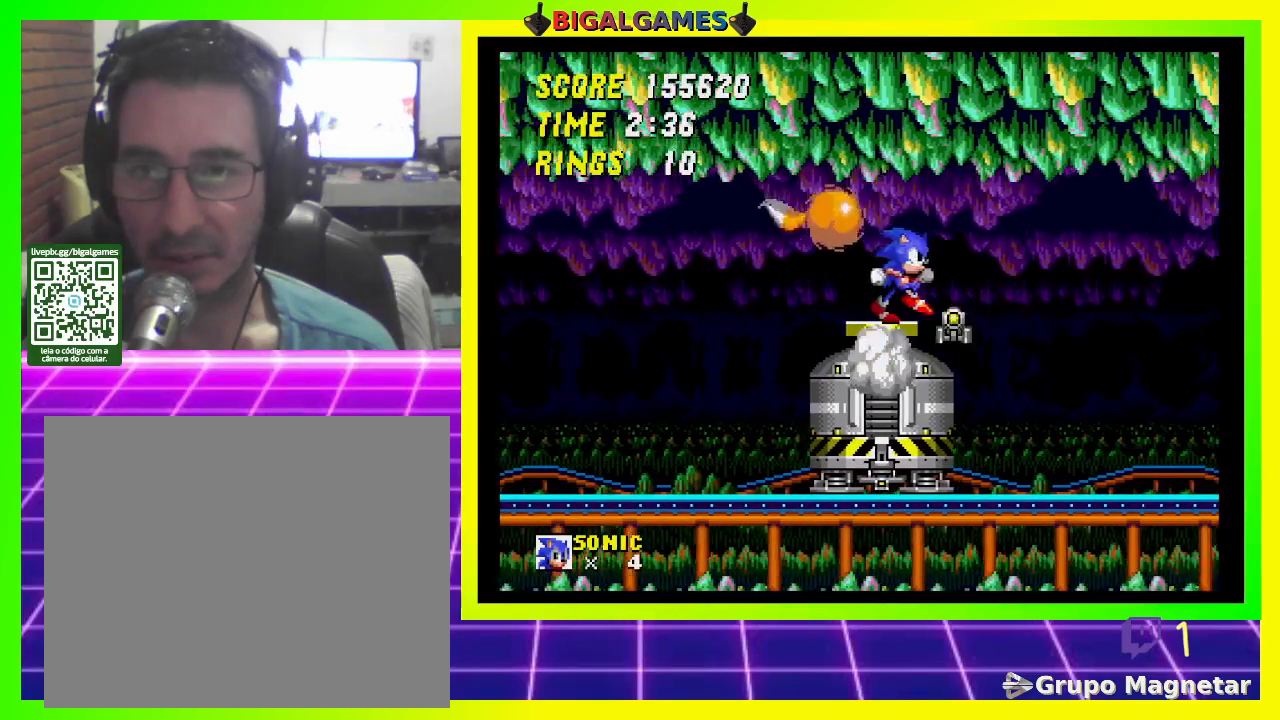
{"buttons": [], "left_stick": "center", "right_stick": "center", "events": [[100, "DPAD_LEFT", "up"], [400, "DPAD_RIGHT", "down"], [500, "DPAD_RIGHT", "up"]]}